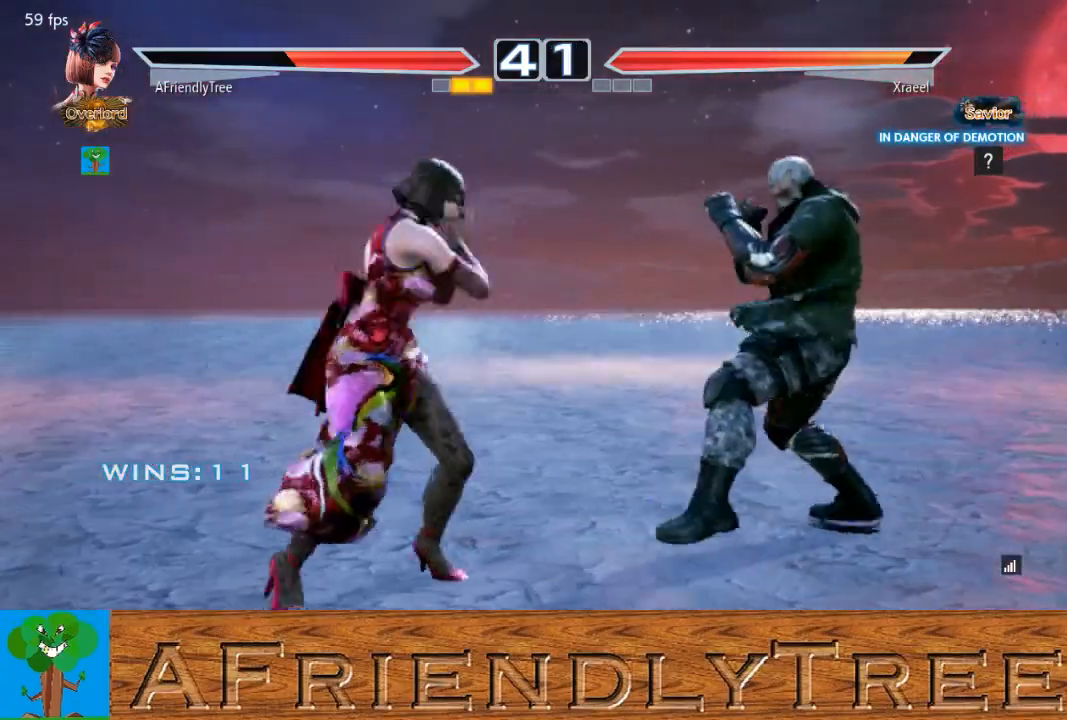
Gameplay with a controller (arcade stick); each line is a JSON object with the inputs held at the frame after it. "events" lists button and stick changes between this image and that frame as [ms after this image, input, new state], when the widget could be followed in between. Not read: L3 R3.
{"buttons": [], "left_stick": "center", "events": [[400, "TRIANGLE", "up"], [400, "left_stick", "center"]]}
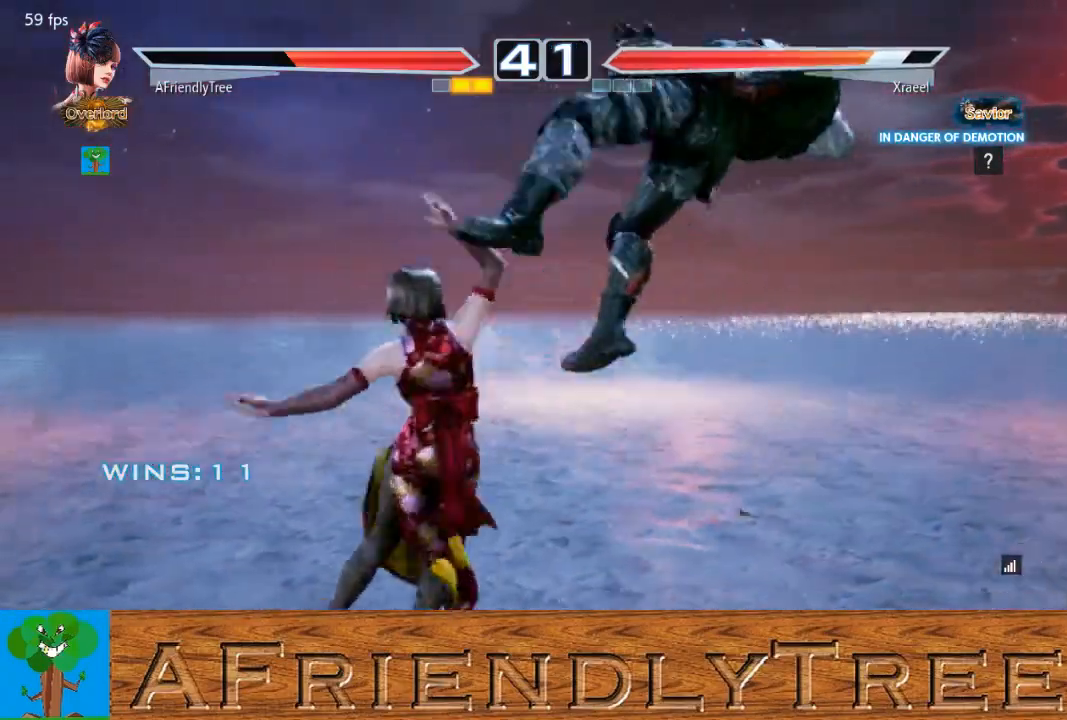
{"buttons": [], "left_stick": "down-right", "events": [[100, "left_stick", "down-right"], [133, "CROSS", "down"], [233, "CROSS", "up"], [300, "TRIANGLE", "down"], [400, "TRIANGLE", "up"]]}
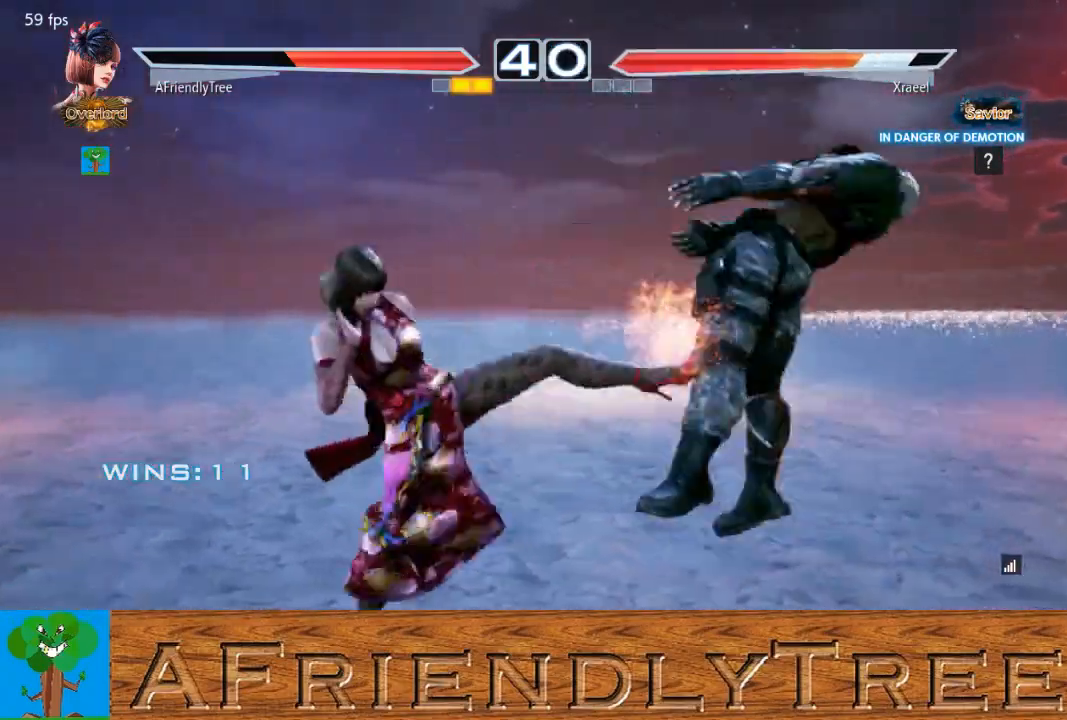
{"buttons": ["SQUARE"], "left_stick": "center", "events": [[367, "left_stick", "center"], [467, "SQUARE", "down"]]}
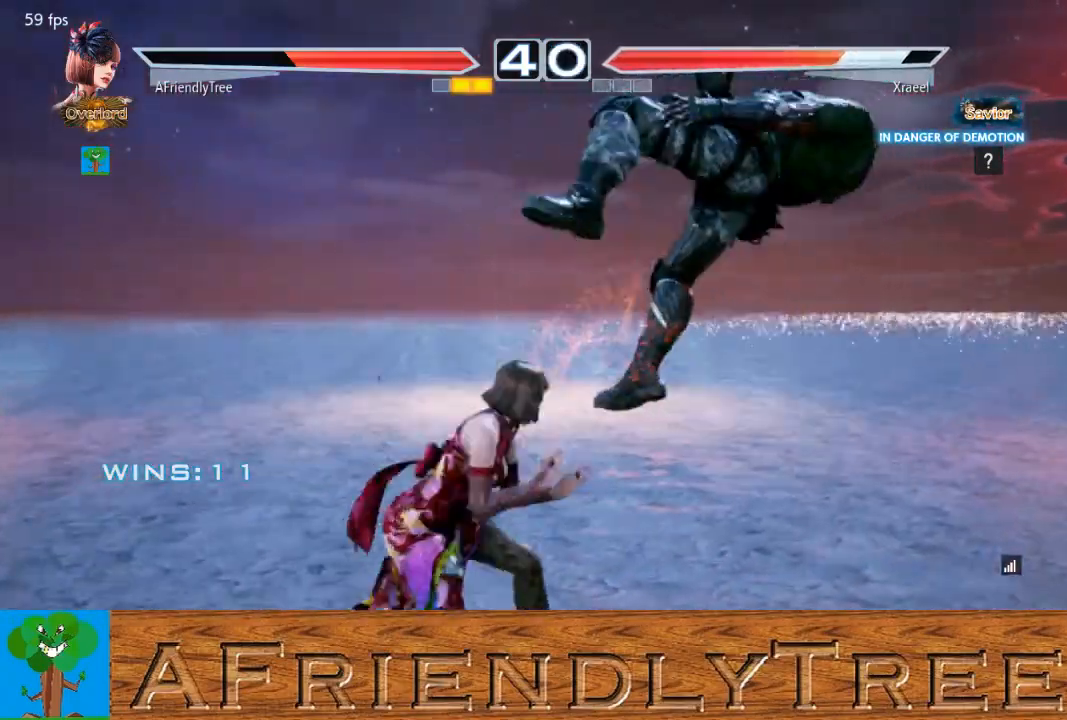
{"buttons": [], "left_stick": "center", "events": [[467, "SQUARE", "up"]]}
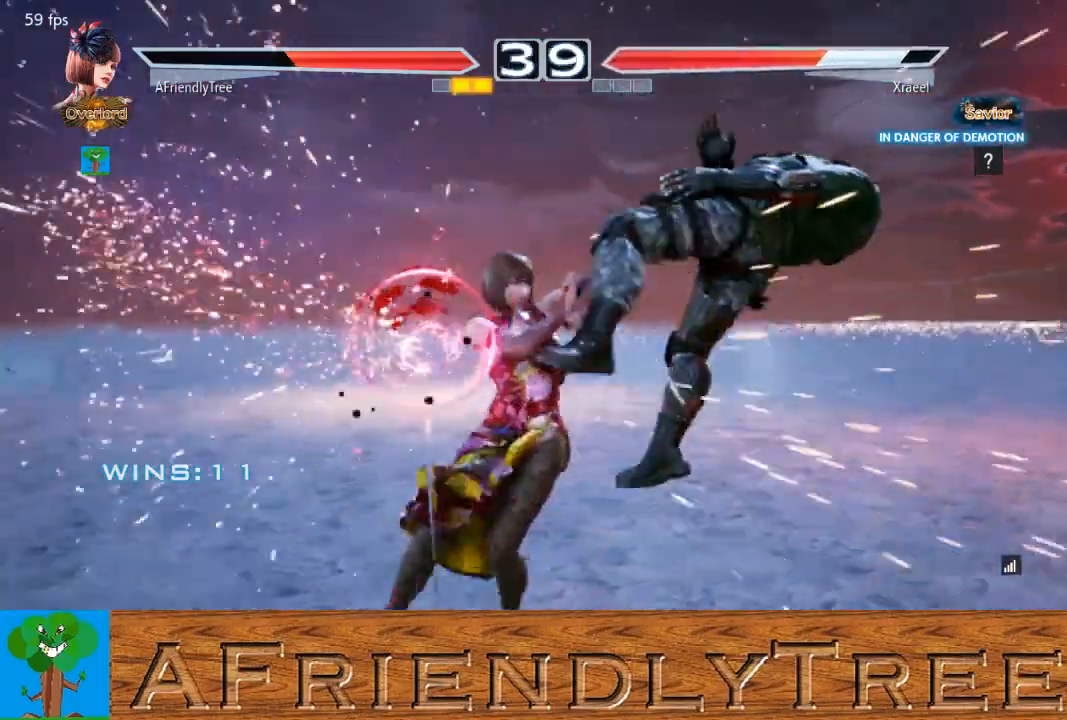
{"buttons": ["TRIANGLE"], "left_stick": "center", "events": [[67, "left_stick", "right"], [133, "CROSS", "down"], [233, "CROSS", "up"], [267, "left_stick", "center"], [300, "TRIANGLE", "down"]]}
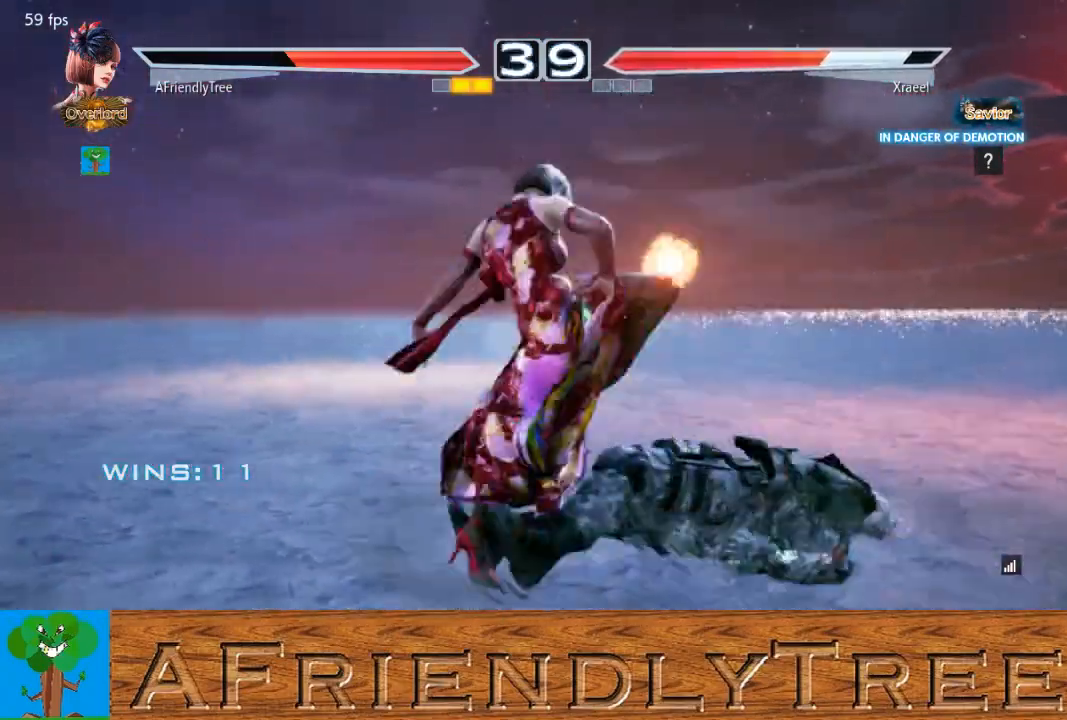
{"buttons": ["TRIANGLE"], "left_stick": "center", "events": []}
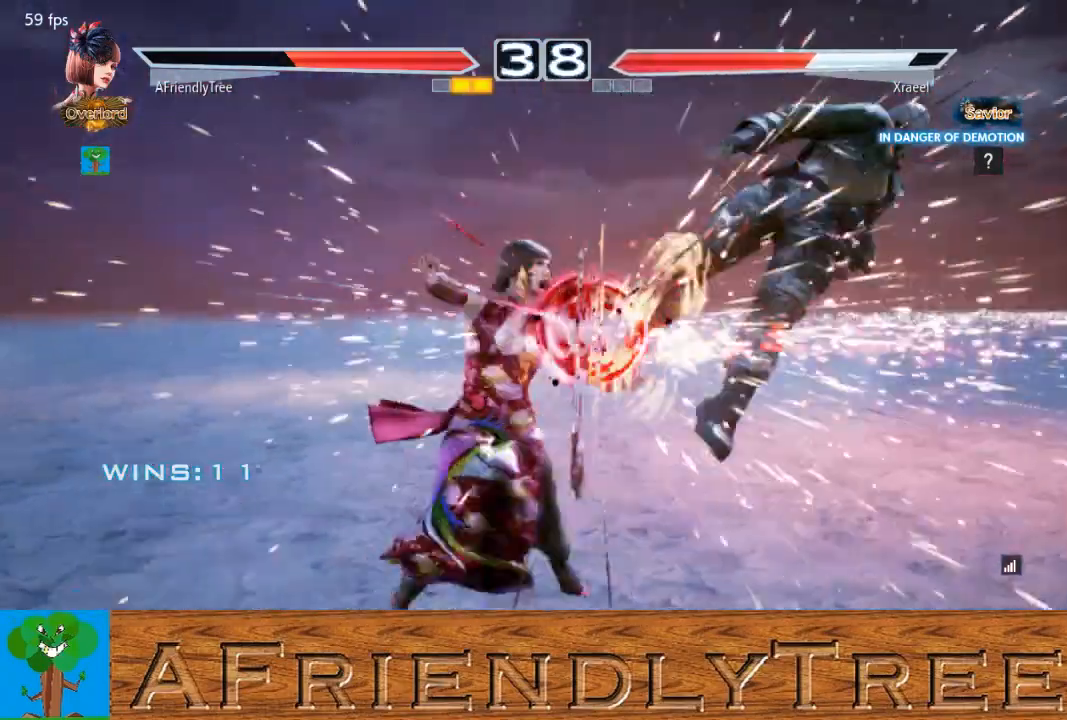
{"buttons": [], "left_stick": "center", "events": [[200, "TRIANGLE", "up"], [300, "left_stick", "right"], [367, "left_stick", "center"], [433, "left_stick", "right"], [500, "left_stick", "center"]]}
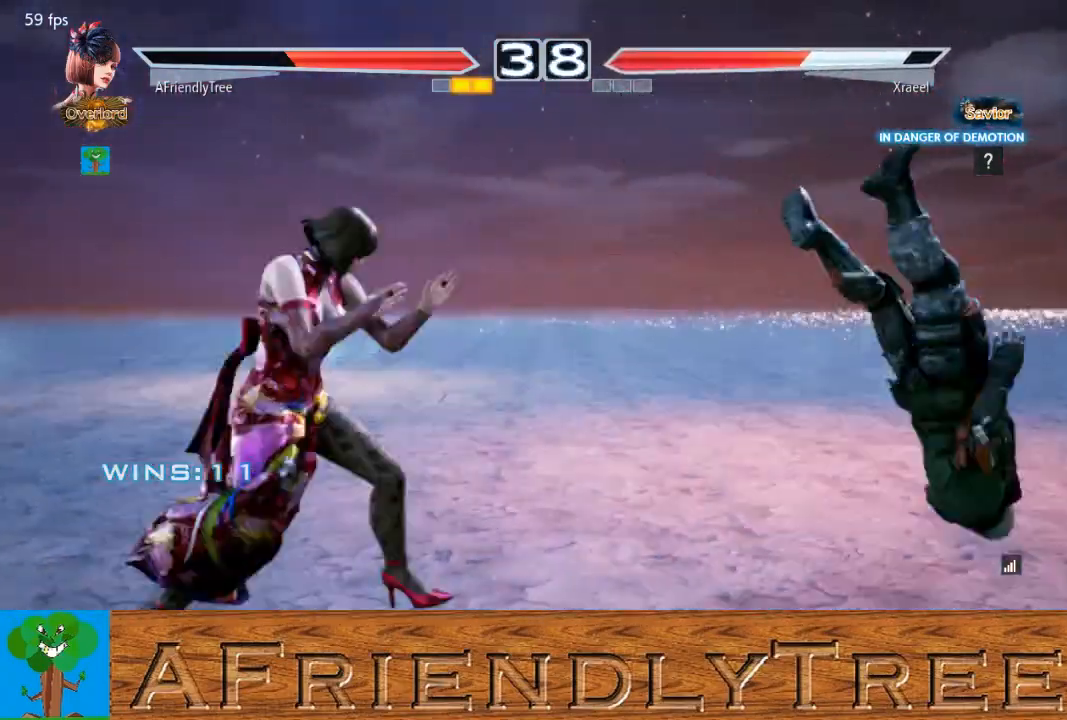
{"buttons": ["TRIANGLE"], "left_stick": "right", "events": [[67, "left_stick", "right"], [267, "CIRCLE", "down"], [267, "CROSS", "down"], [367, "CIRCLE", "up"], [367, "CROSS", "up"], [467, "TRIANGLE", "down"]]}
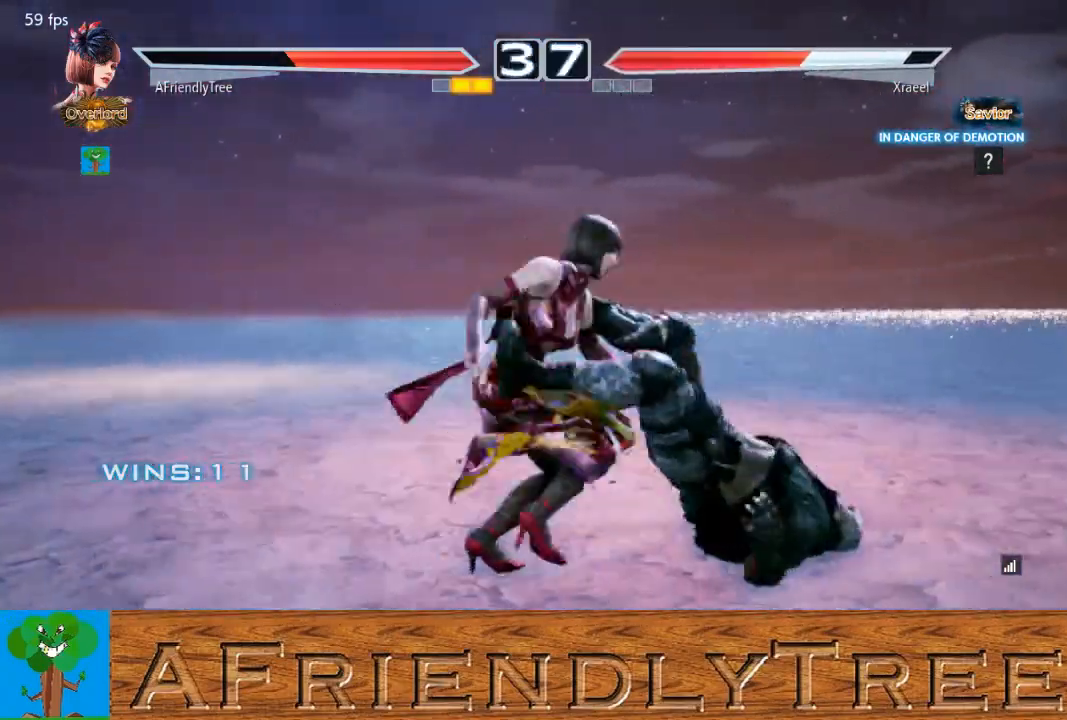
{"buttons": [], "left_stick": "center", "events": [[67, "TRIANGLE", "up"], [133, "left_stick", "center"]]}
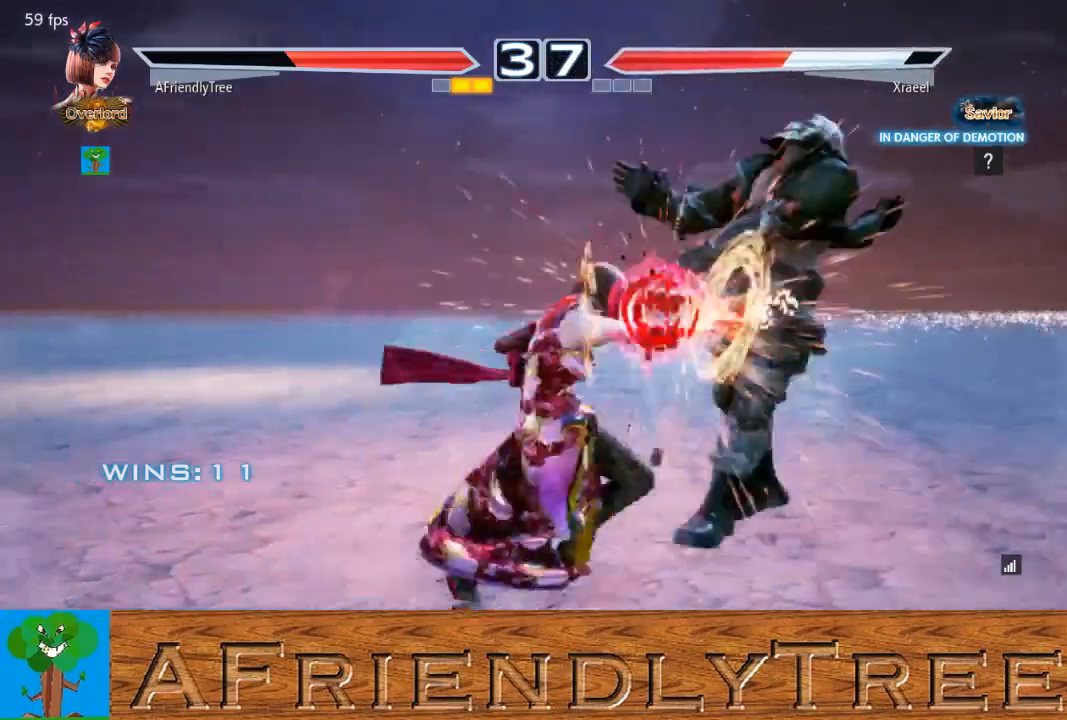
{"buttons": [], "left_stick": "right", "events": [[433, "left_stick", "right"]]}
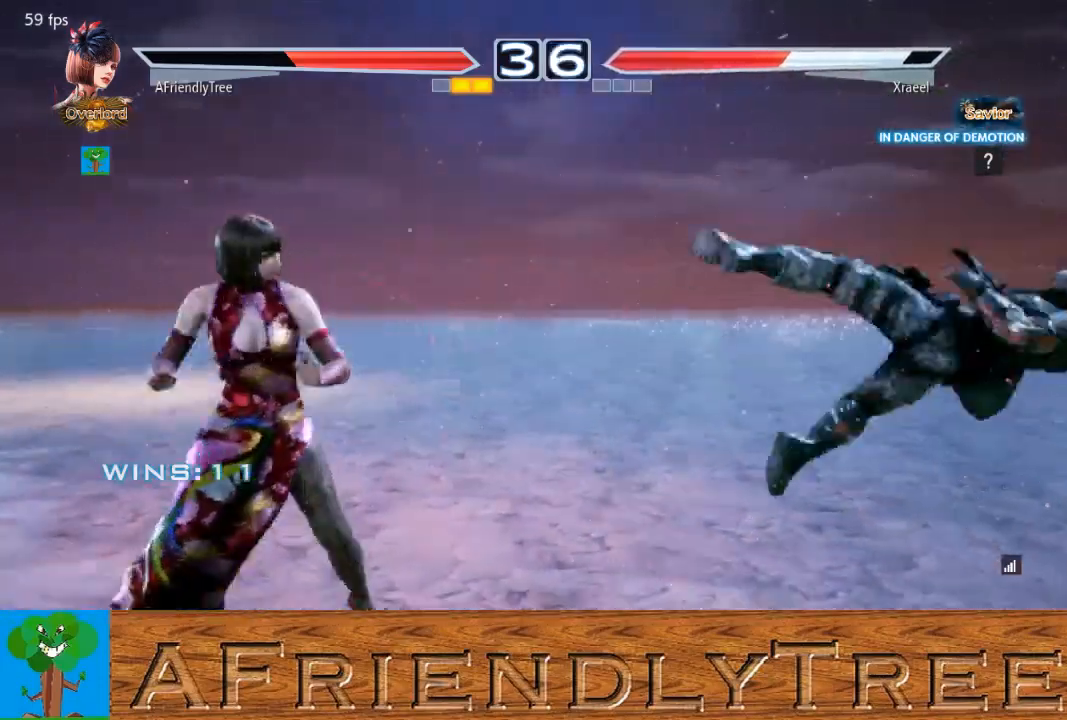
{"buttons": [], "left_stick": "left", "events": [[33, "left_stick", "center"], [100, "left_stick", "right"], [167, "CIRCLE", "down"], [267, "CIRCLE", "up"], [300, "left_stick", "center"], [367, "left_stick", "left"]]}
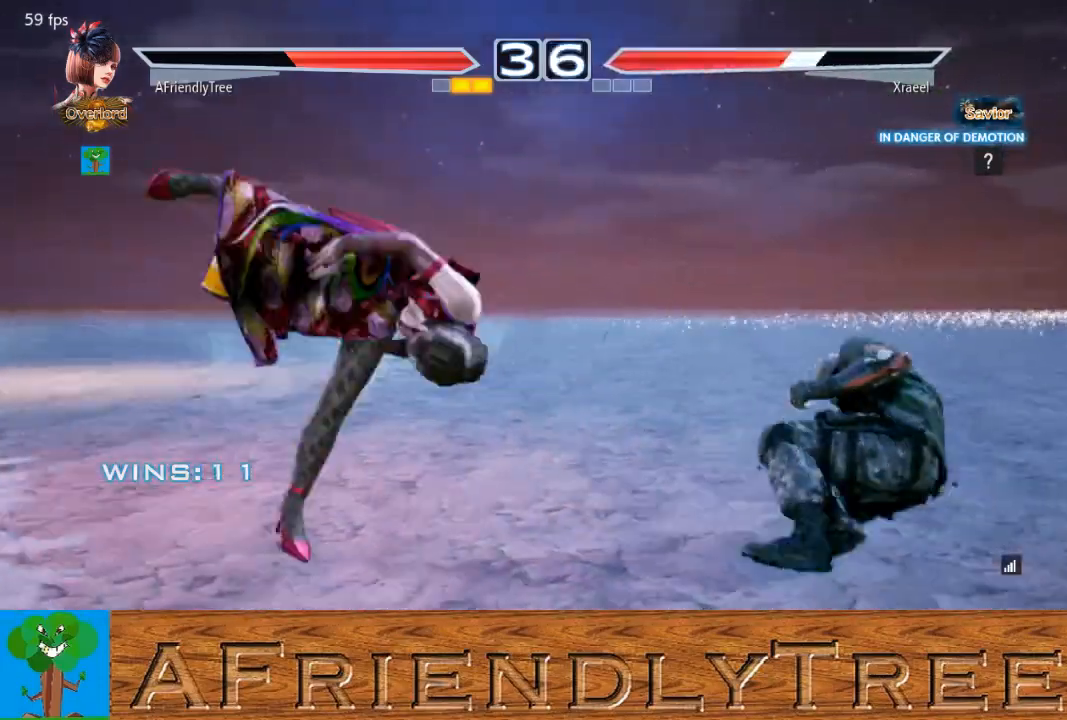
{"buttons": [], "left_stick": "center", "events": [[467, "left_stick", "center"]]}
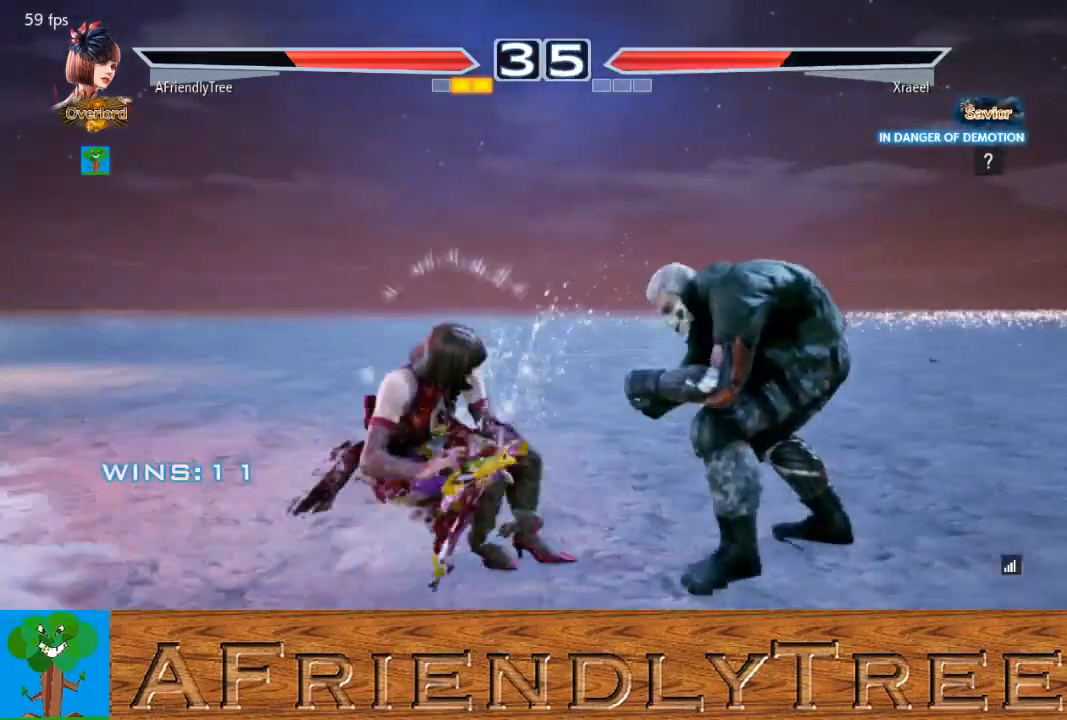
{"buttons": [], "left_stick": "center", "events": [[167, "left_stick", "down"], [233, "CROSS", "down"], [300, "CROSS", "up"], [333, "left_stick", "center"], [400, "CROSS", "down"], [467, "CROSS", "up"]]}
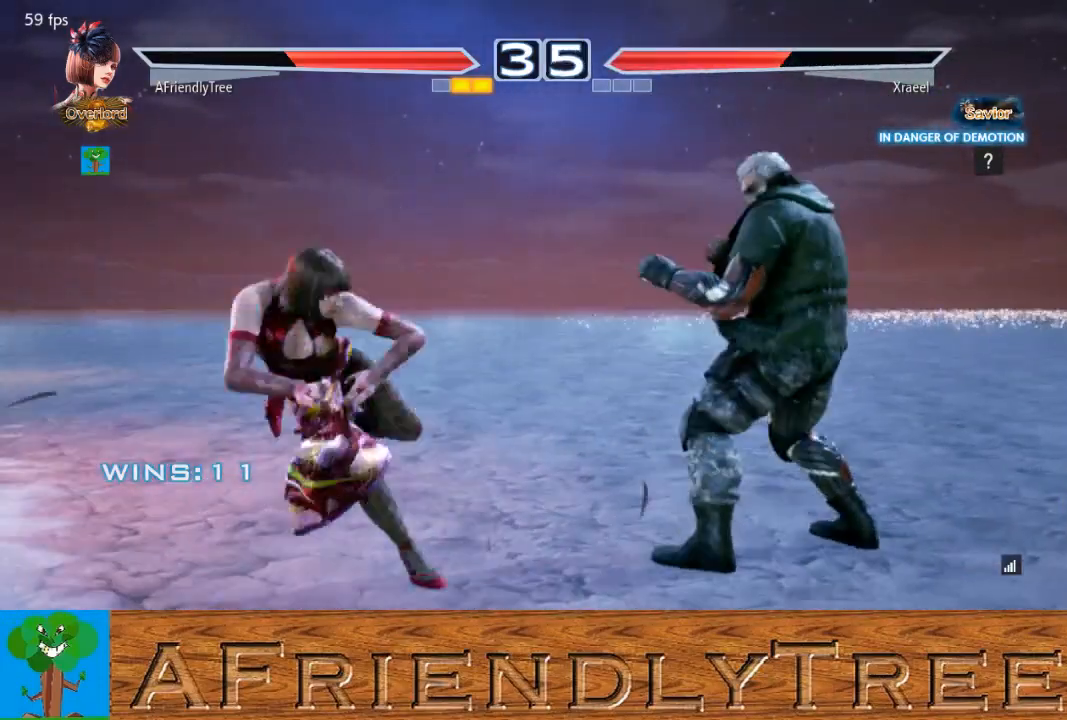
{"buttons": ["CROSS"], "left_stick": "center", "events": [[33, "CROSS", "down"]]}
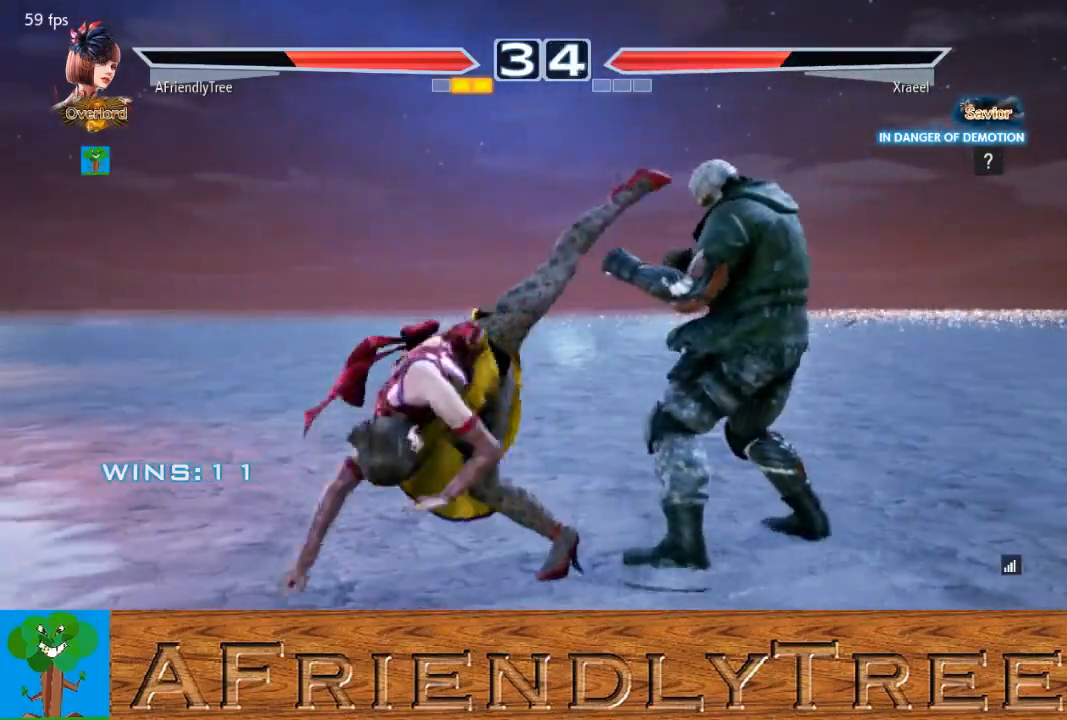
{"buttons": [], "left_stick": "left", "events": [[300, "CROSS", "up"], [367, "left_stick", "left"]]}
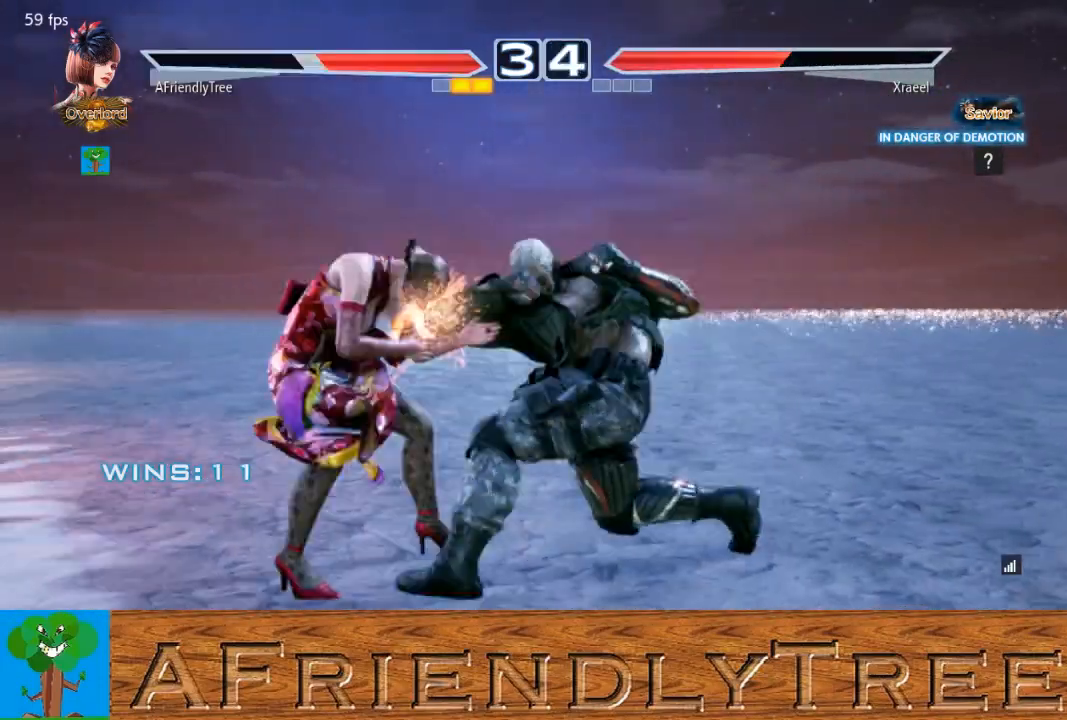
{"buttons": [], "left_stick": "center", "events": [[467, "left_stick", "center"]]}
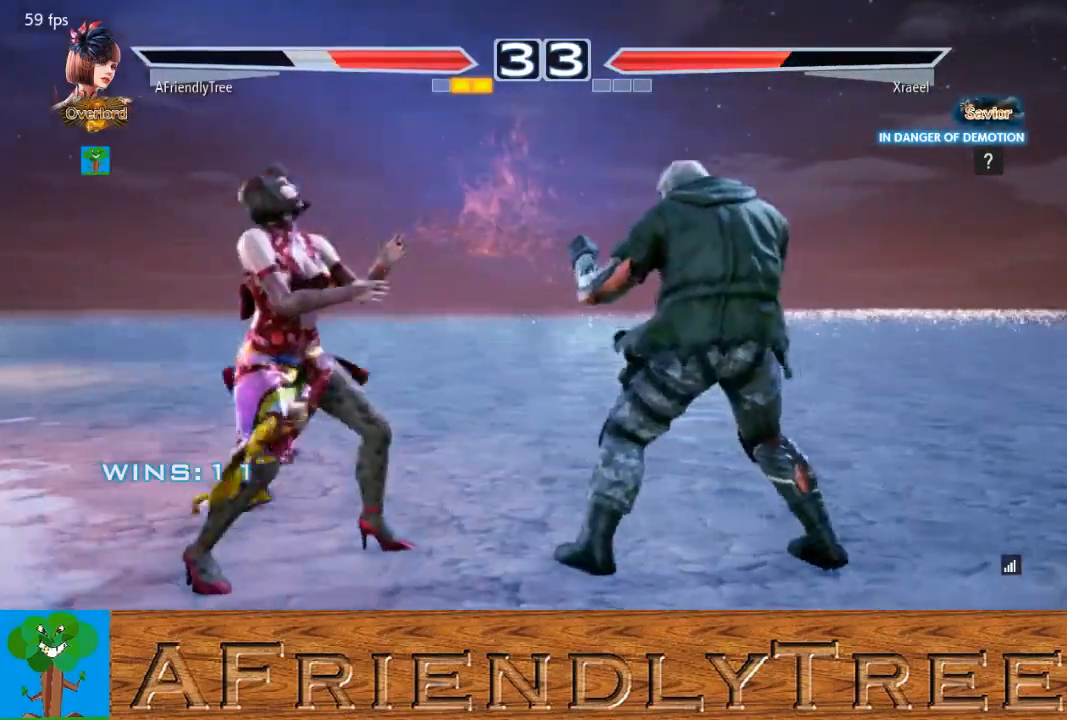
{"buttons": [], "left_stick": "down", "events": [[100, "left_stick", "down"], [167, "left_stick", "center"], [267, "left_stick", "down"]]}
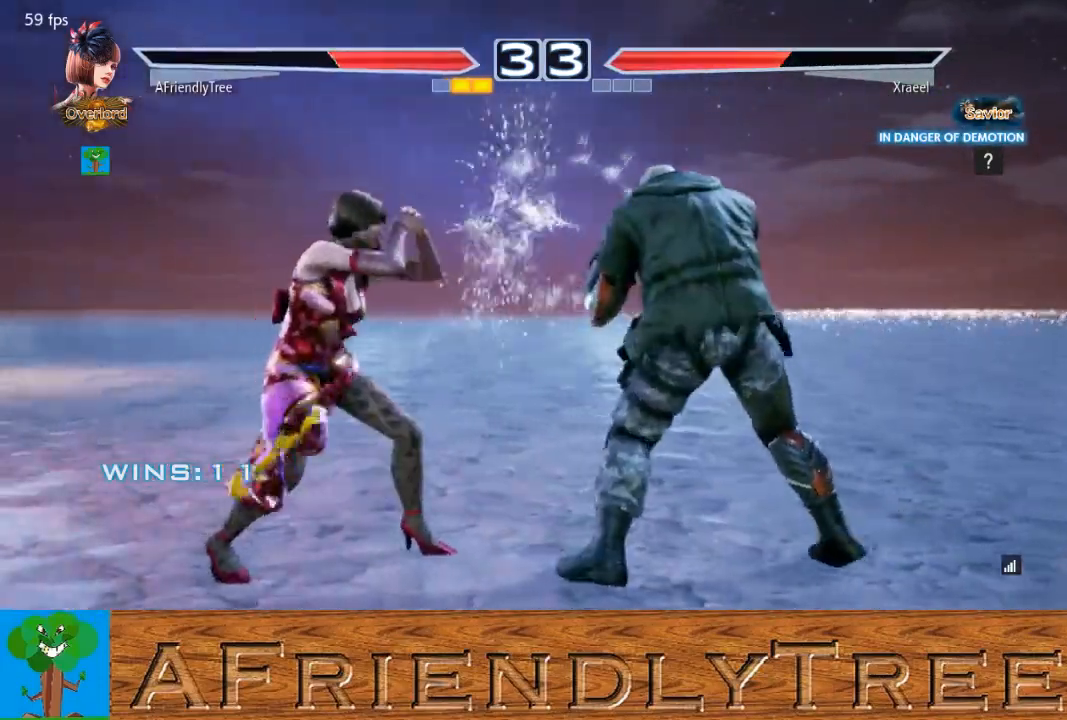
{"buttons": [], "left_stick": "center", "events": [[100, "left_stick", "center"], [167, "left_stick", "left"], [233, "left_stick", "center"], [333, "left_stick", "left"], [500, "left_stick", "center"]]}
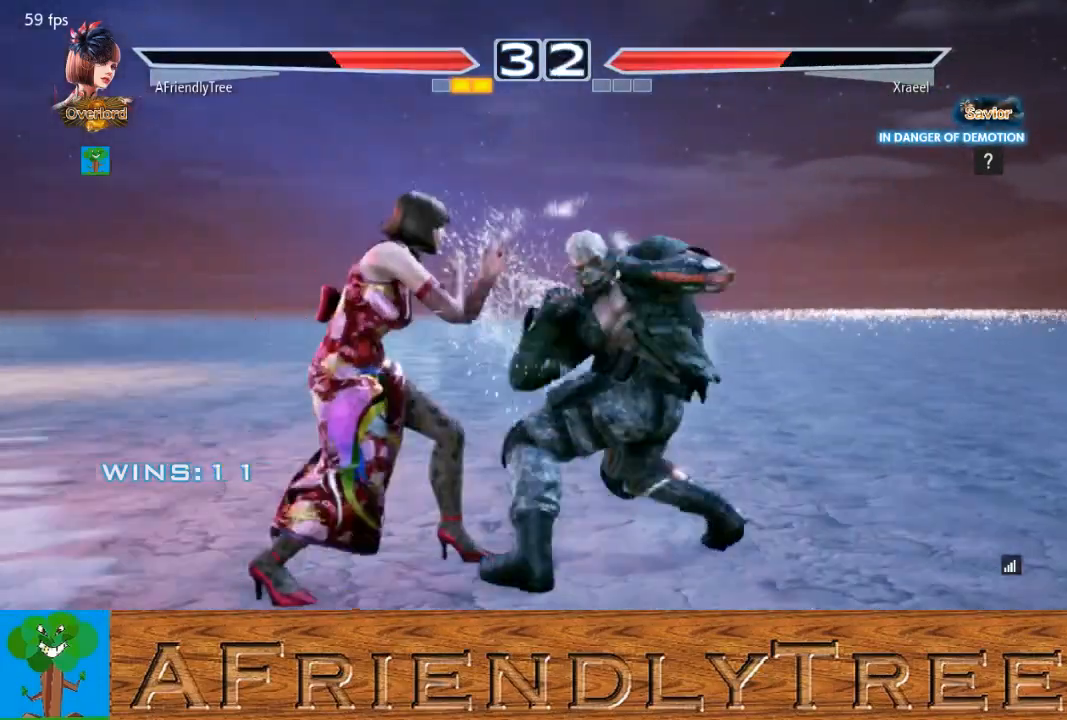
{"buttons": [], "left_stick": "down", "events": [[67, "left_stick", "down"], [133, "left_stick", "center"], [200, "left_stick", "down"]]}
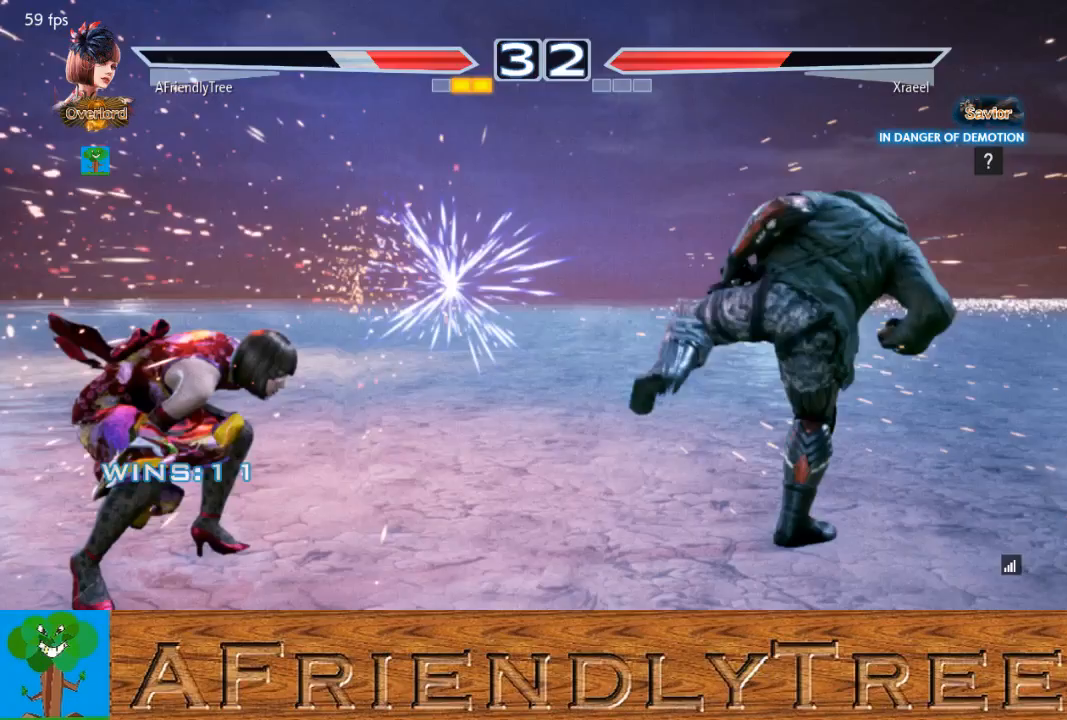
{"buttons": [], "left_stick": "up", "events": [[33, "left_stick", "center"], [500, "left_stick", "up"]]}
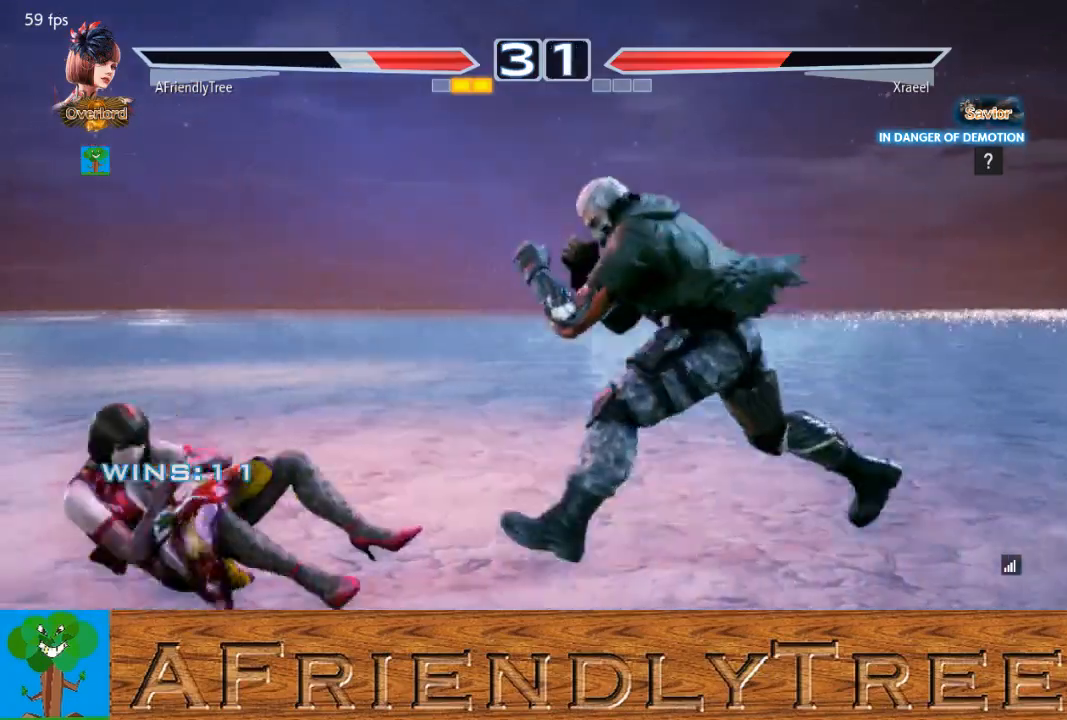
{"buttons": ["TRIANGLE"], "left_stick": "center", "events": [[67, "TRIANGLE", "down"], [133, "TRIANGLE", "up"], [233, "TRIANGLE", "down"], [433, "left_stick", "center"]]}
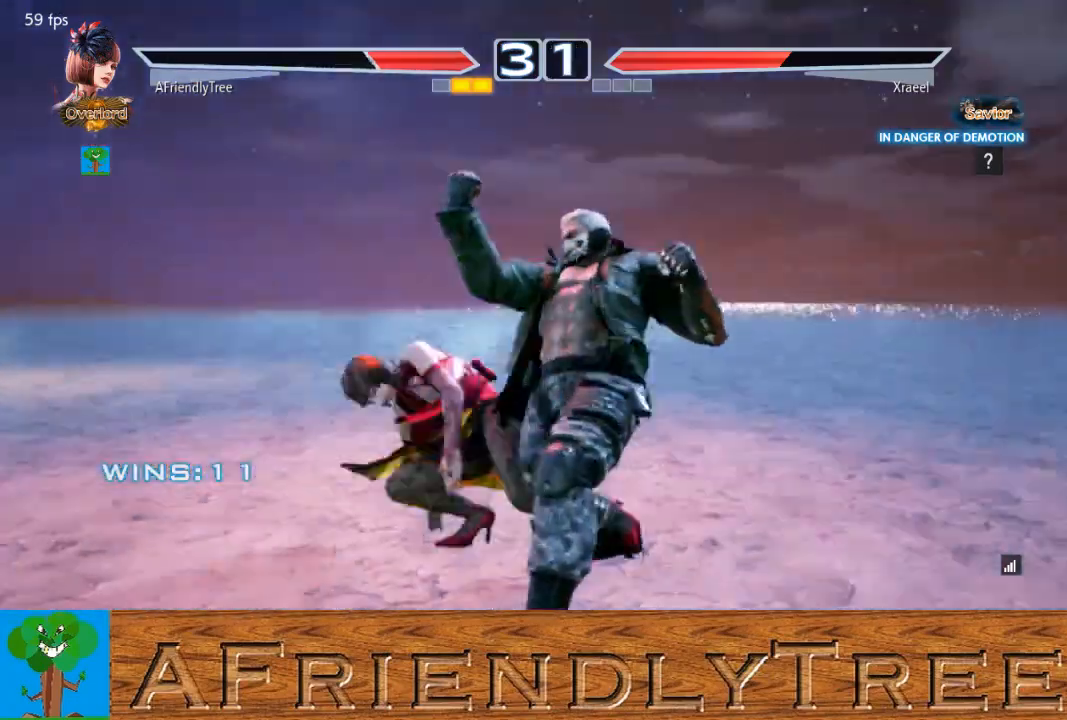
{"buttons": ["TRIANGLE"], "left_stick": "center", "events": [[33, "TRIANGLE", "up"], [33, "left_stick", "left"], [100, "left_stick", "center"], [167, "SQUARE", "down"], [367, "TRIANGLE", "down"], [400, "SQUARE", "up"]]}
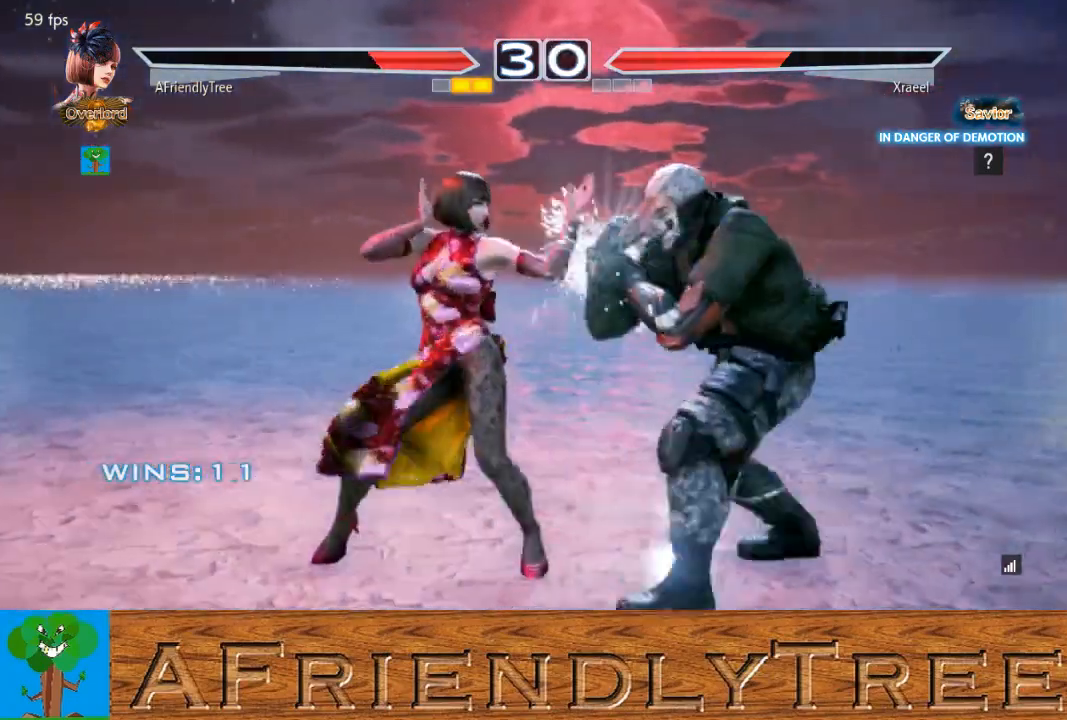
{"buttons": [], "left_stick": "center", "events": [[100, "TRIANGLE", "up"], [333, "CIRCLE", "down"], [467, "CIRCLE", "up"]]}
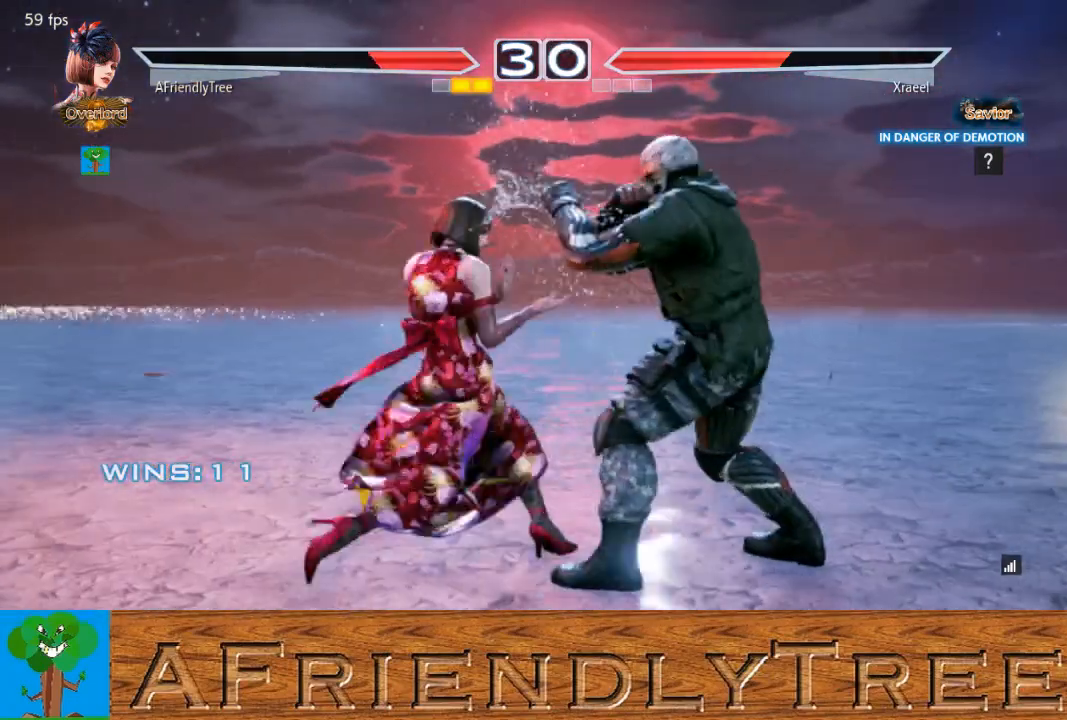
{"buttons": [], "left_stick": "up", "events": [[33, "TRIANGLE", "down"], [467, "TRIANGLE", "up"], [500, "left_stick", "up"]]}
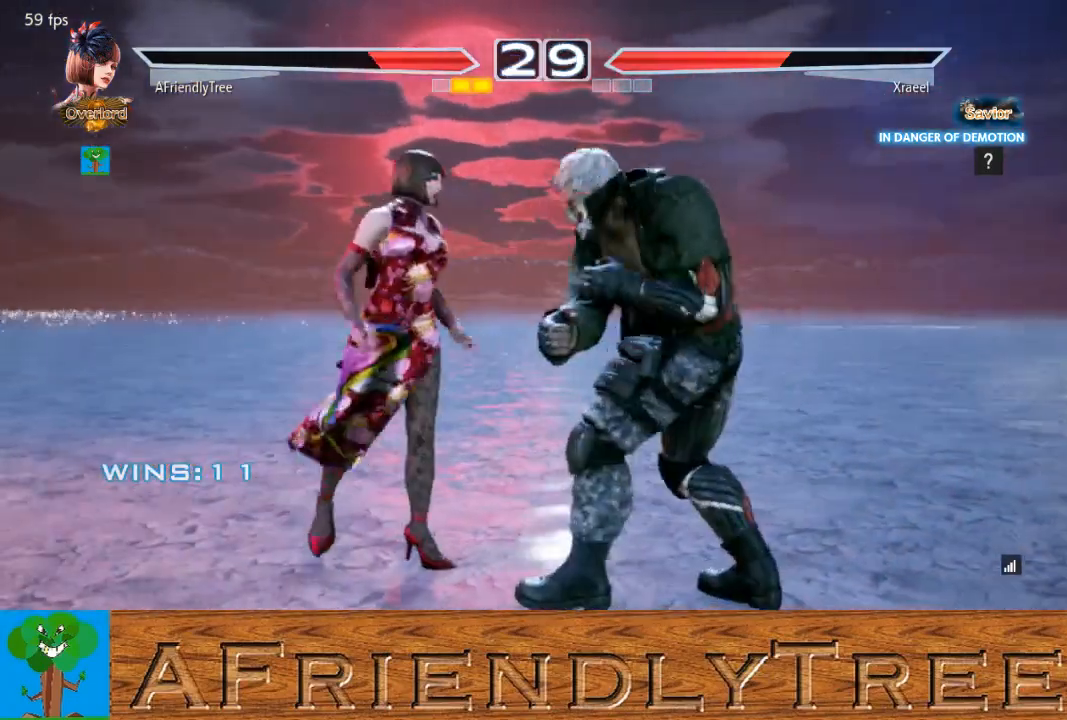
{"buttons": [], "left_stick": "center", "events": [[67, "left_stick", "center"], [167, "left_stick", "up"], [500, "left_stick", "center"]]}